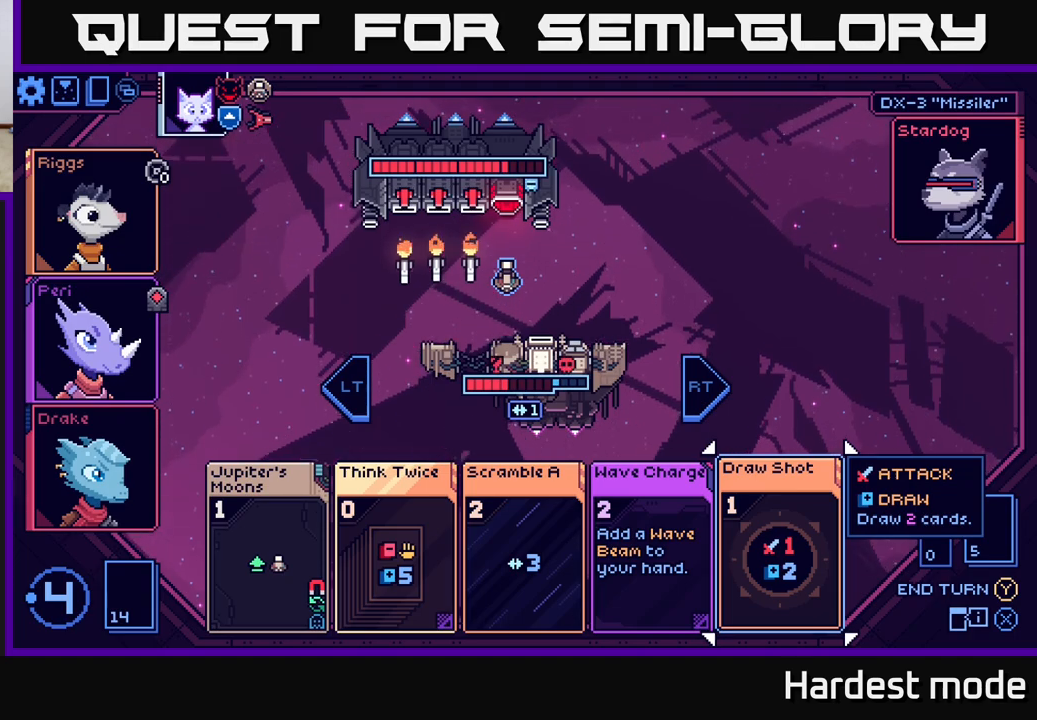
Gameplay with a controller (Xbox layout); each line is a JSON object with the inputs held at the frame after it. "events" lists button and stick changes between this image and that frame as [ms after this image, input, new state], when the widget could be followed in between.
{"buttons": [], "left_stick": "center", "right_stick": "center", "events": []}
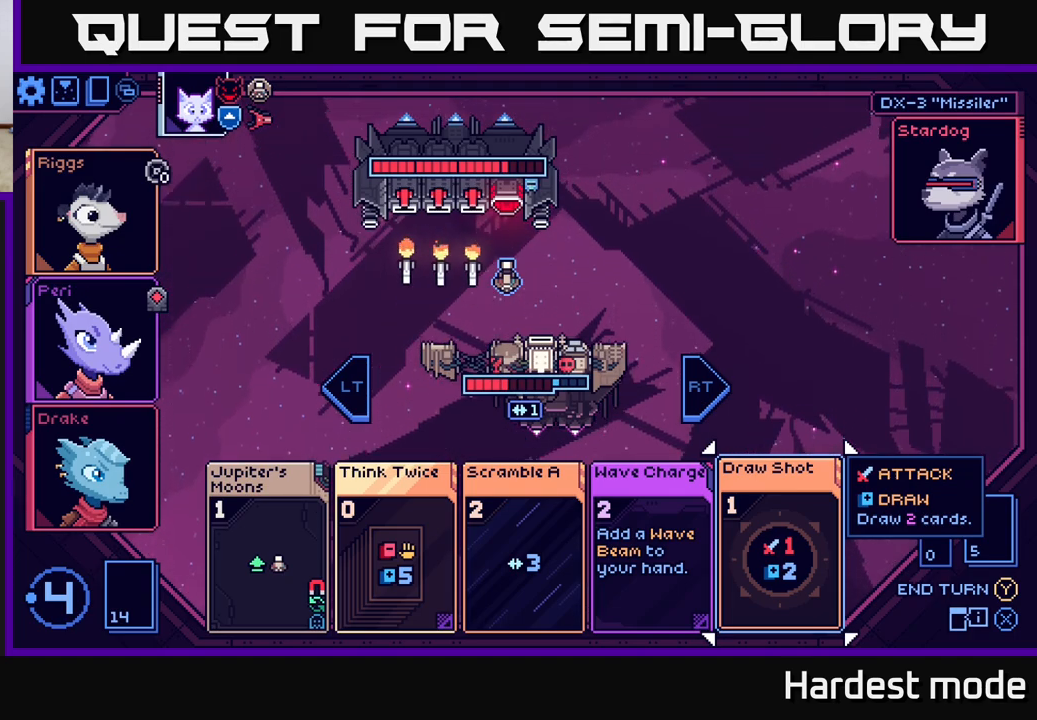
{"buttons": [], "left_stick": "left", "right_stick": "center", "events": [[483, "left_stick", "left"]]}
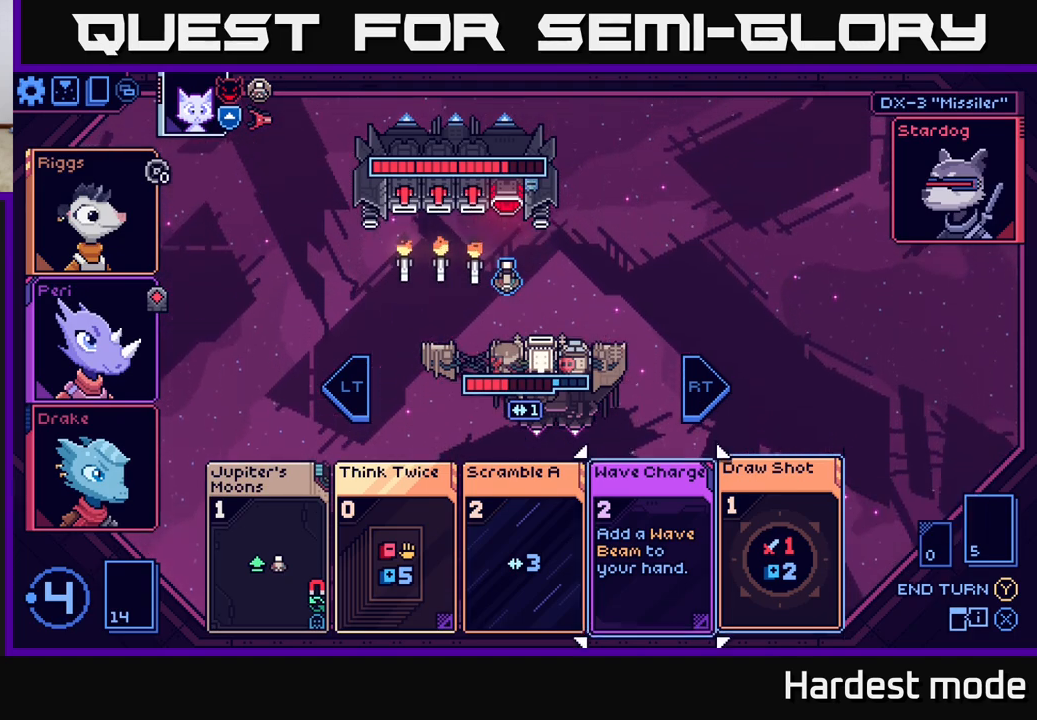
{"buttons": [], "left_stick": "left", "right_stick": "center", "events": [[133, "left_stick", "center"], [333, "left_stick", "left"]]}
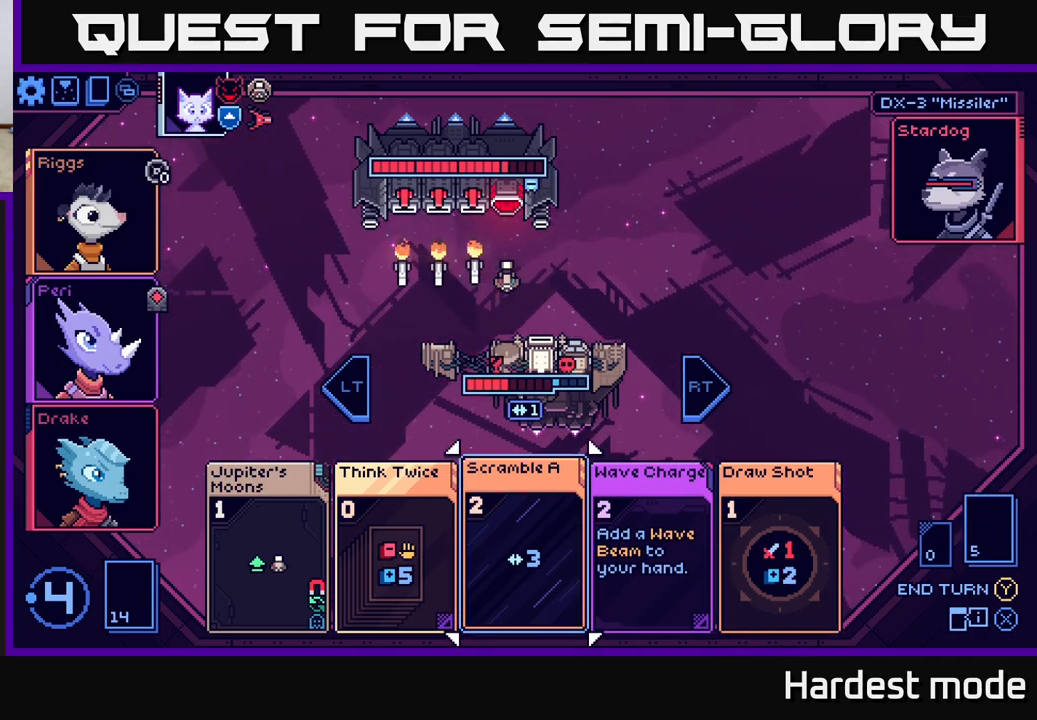
{"buttons": [], "left_stick": "center", "right_stick": "center", "events": [[17, "left_stick", "center"]]}
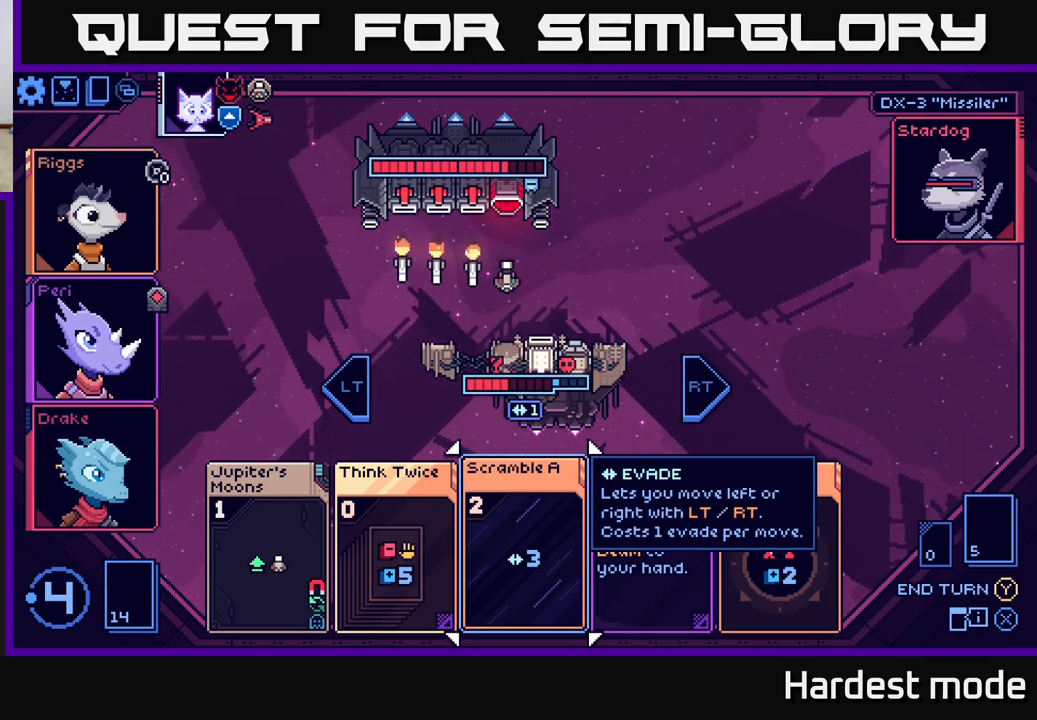
{"buttons": [], "left_stick": "center", "right_stick": "center", "events": [[250, "left_stick", "left"], [433, "left_stick", "center"]]}
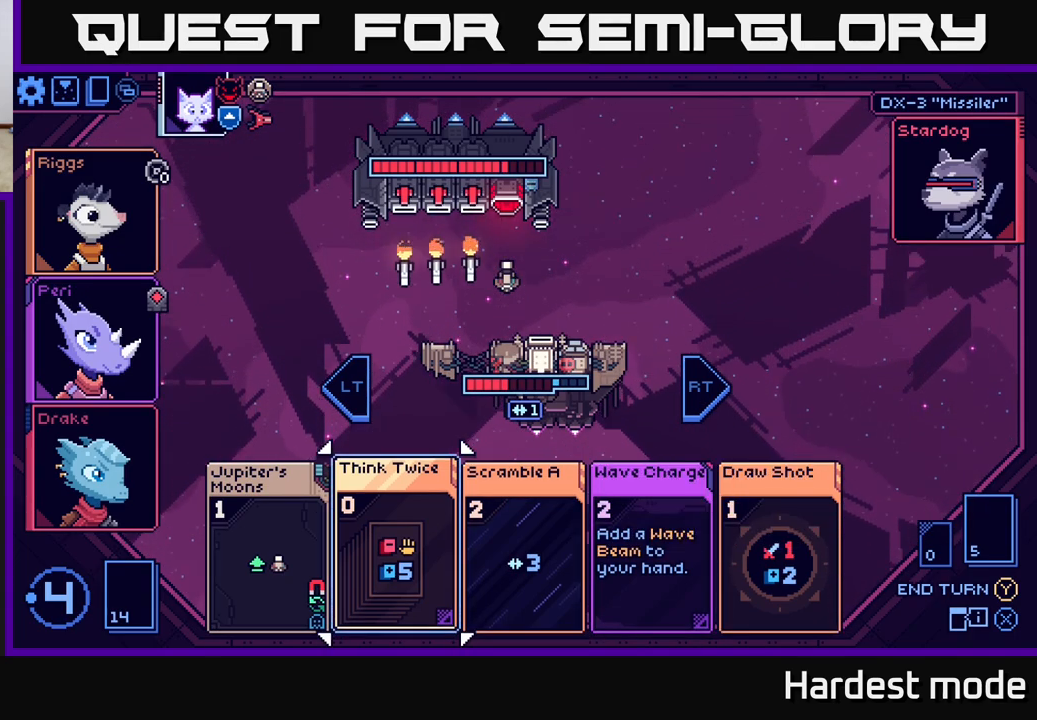
{"buttons": [], "left_stick": "center", "right_stick": "center", "events": [[50, "left_stick", "left"], [233, "left_stick", "center"]]}
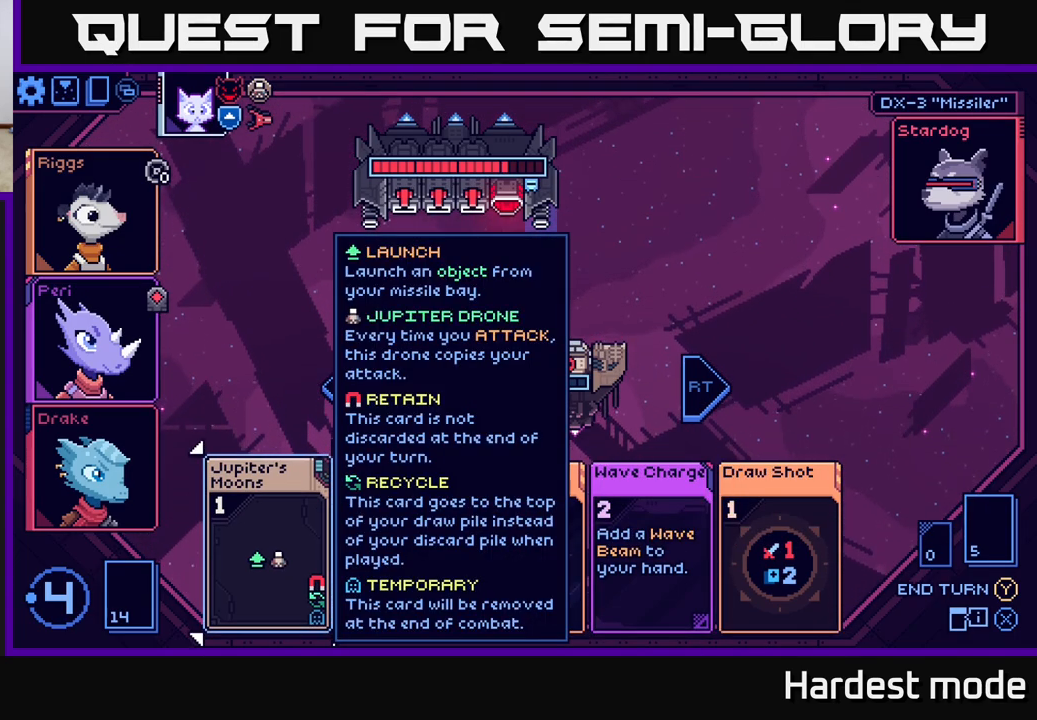
{"buttons": [], "left_stick": "right", "right_stick": "center", "events": [[467, "left_stick", "right"]]}
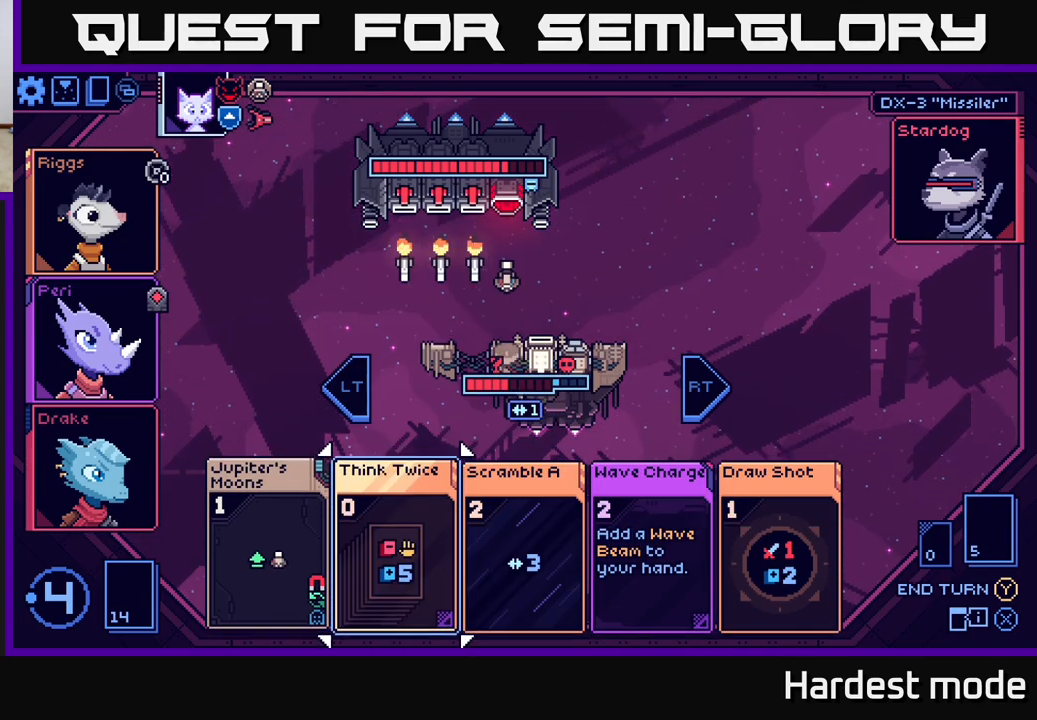
{"buttons": [], "left_stick": "center", "right_stick": "center", "events": [[150, "left_stick", "center"]]}
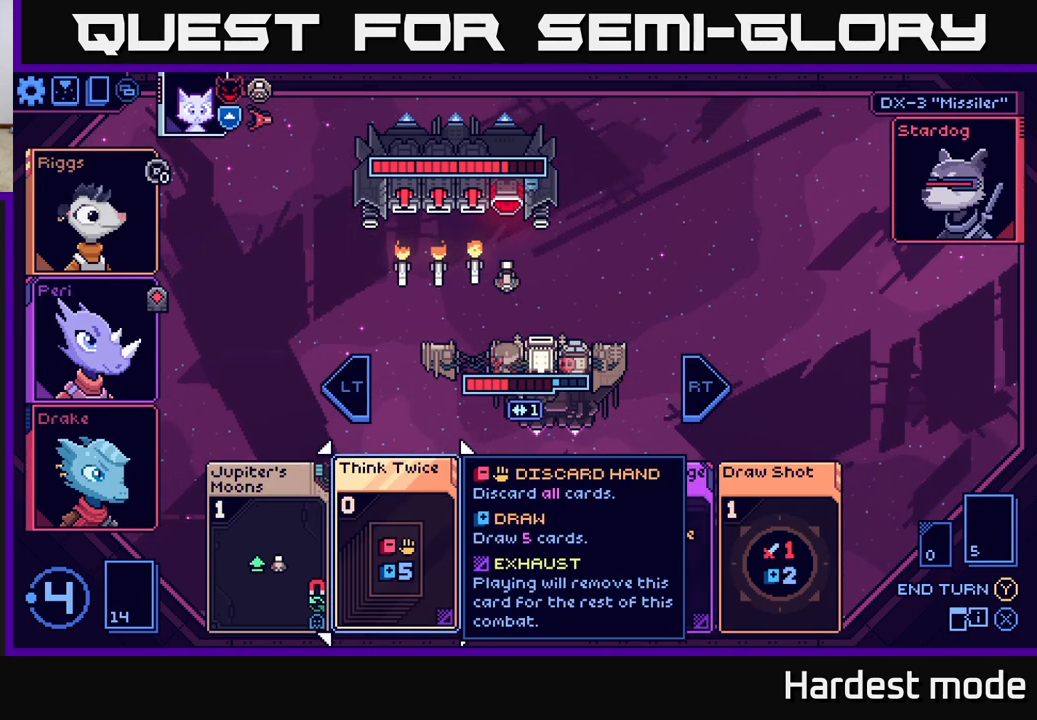
{"buttons": [], "left_stick": "right", "right_stick": "center", "events": [[50, "left_stick", "right"], [233, "left_stick", "center"], [400, "left_stick", "right"]]}
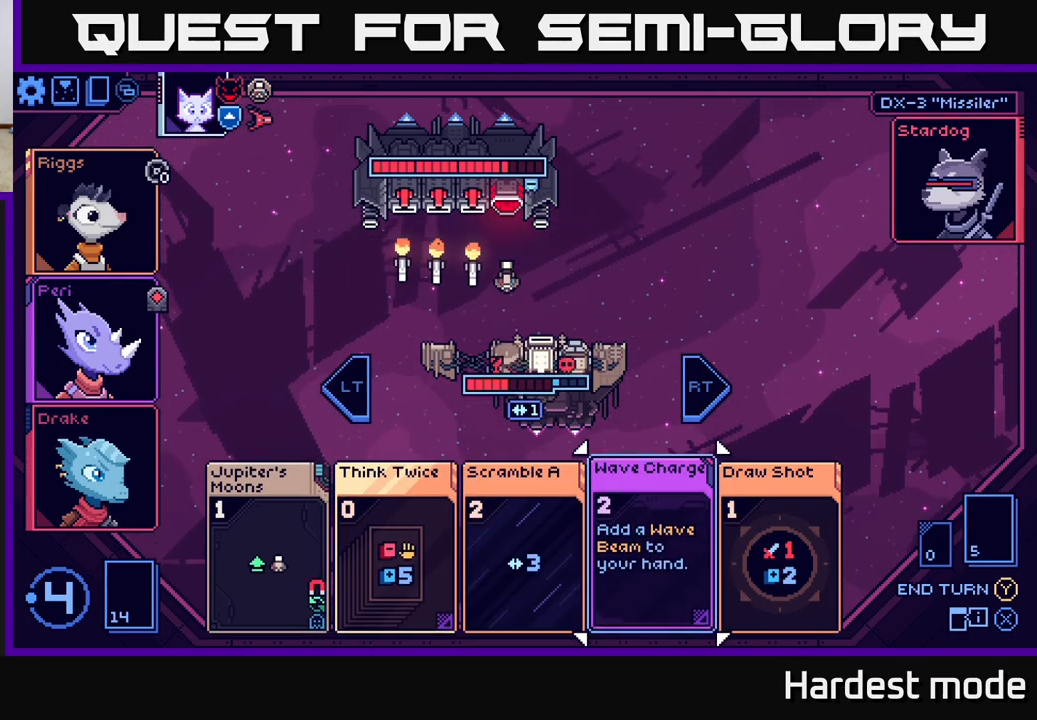
{"buttons": [], "left_stick": "center", "right_stick": "center", "events": [[83, "left_stick", "center"], [233, "left_stick", "right"], [400, "left_stick", "center"]]}
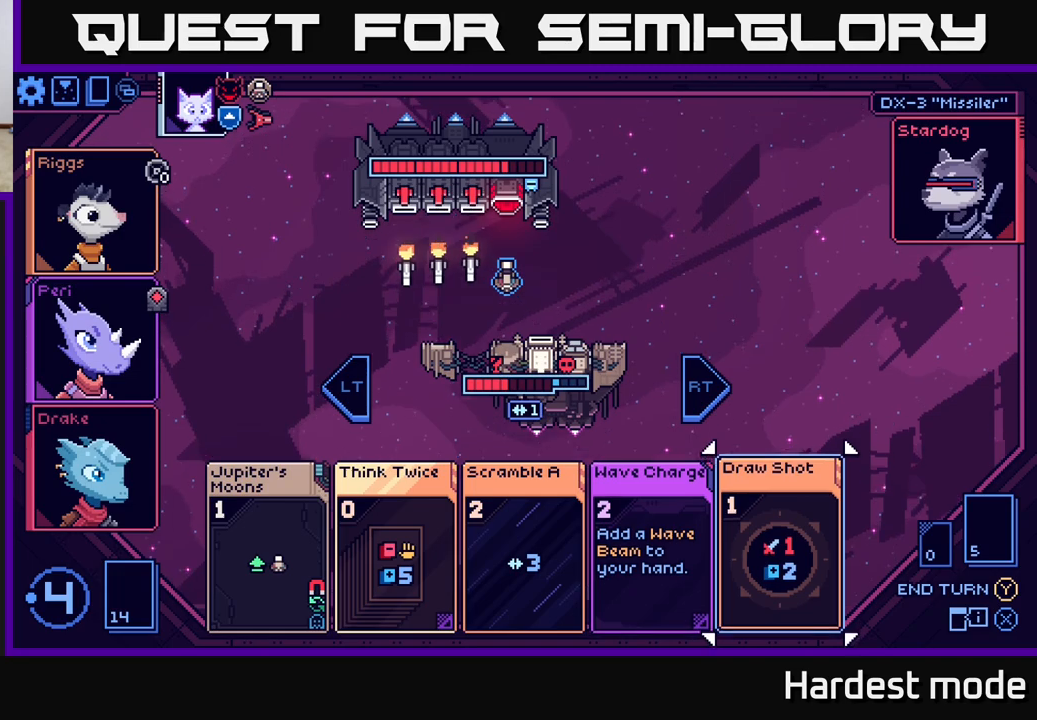
{"buttons": [], "left_stick": "center", "right_stick": "center", "events": [[267, "left_stick", "left"], [417, "left_stick", "center"]]}
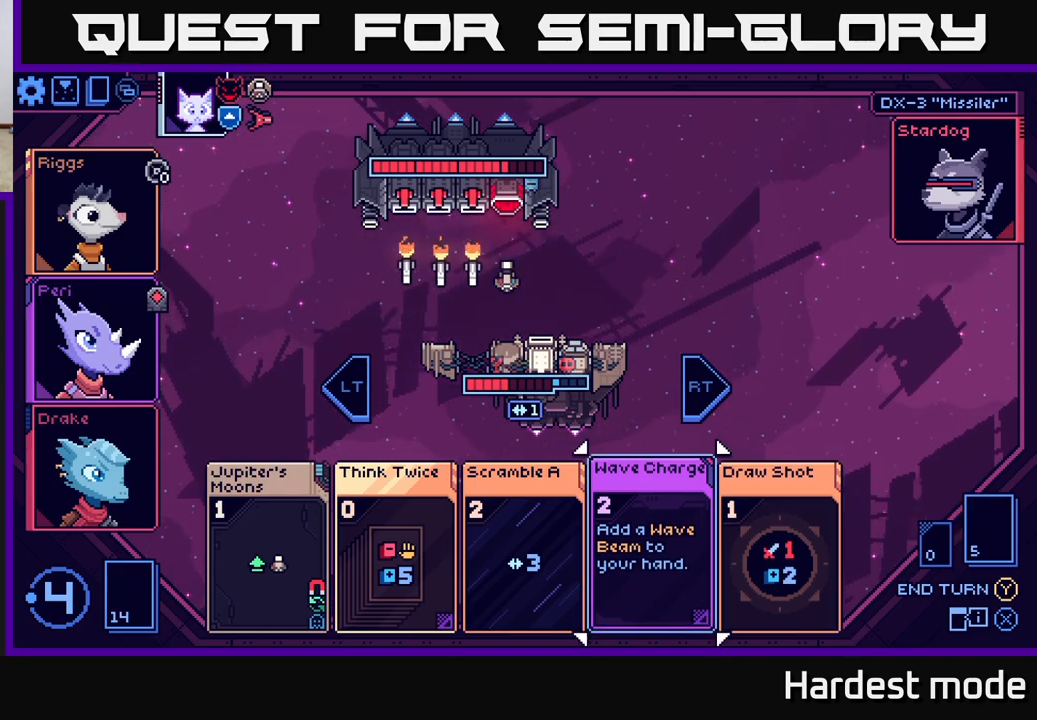
{"buttons": [], "left_stick": "left", "right_stick": "center", "events": [[67, "left_stick", "left"], [233, "left_stick", "center"], [367, "left_stick", "left"]]}
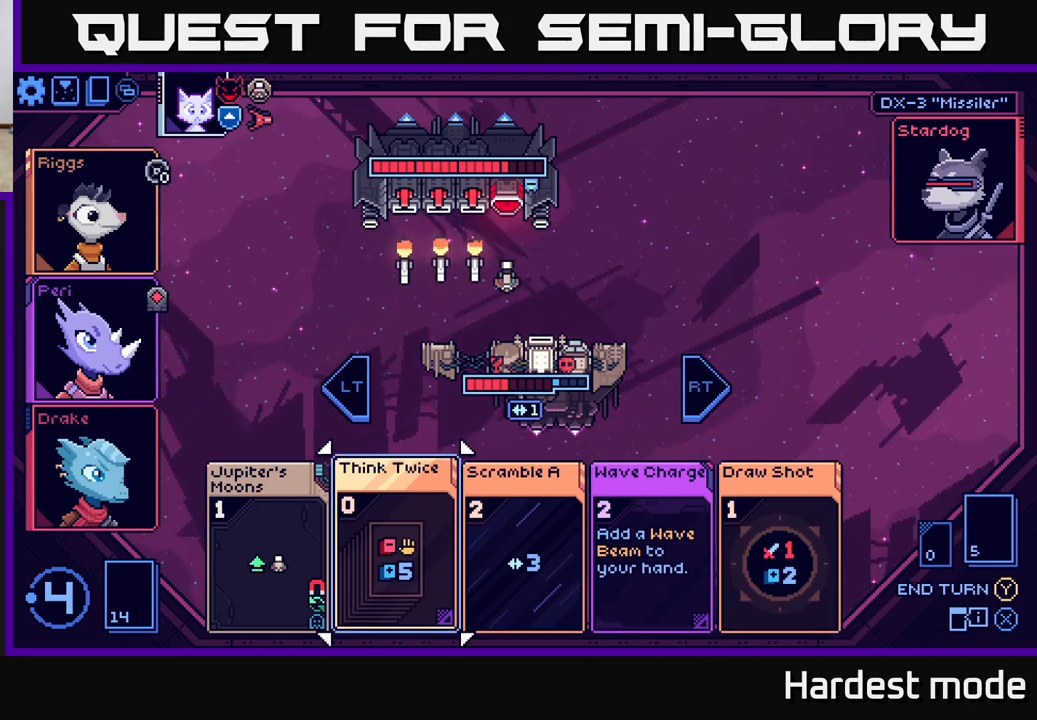
{"buttons": [], "left_stick": "center", "right_stick": "center", "events": [[17, "left_stick", "center"]]}
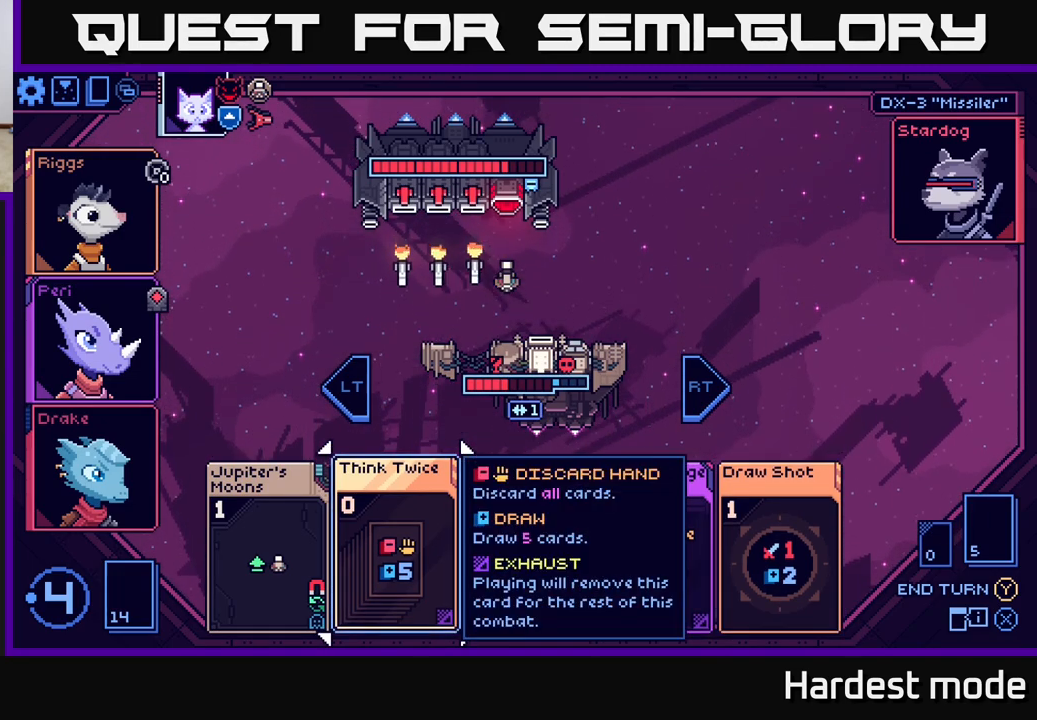
{"buttons": [], "left_stick": "center", "right_stick": "center", "events": []}
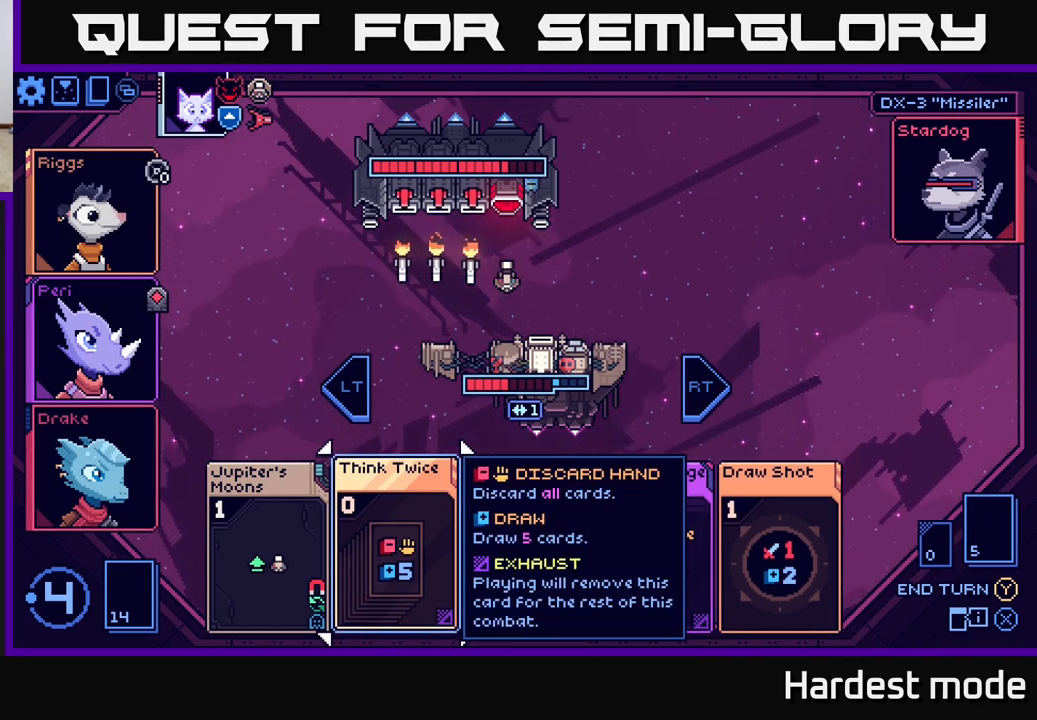
{"buttons": [], "left_stick": "center", "right_stick": "center", "events": []}
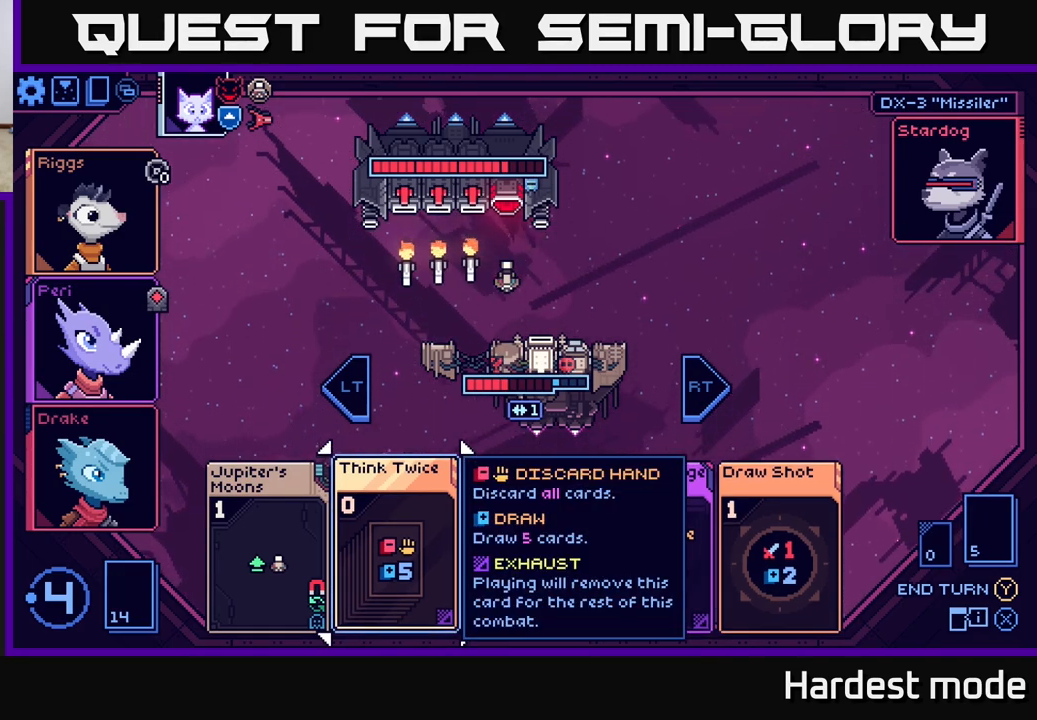
{"buttons": [], "left_stick": "center", "right_stick": "center", "events": [[33, "left_stick", "left"], [233, "left_stick", "center"]]}
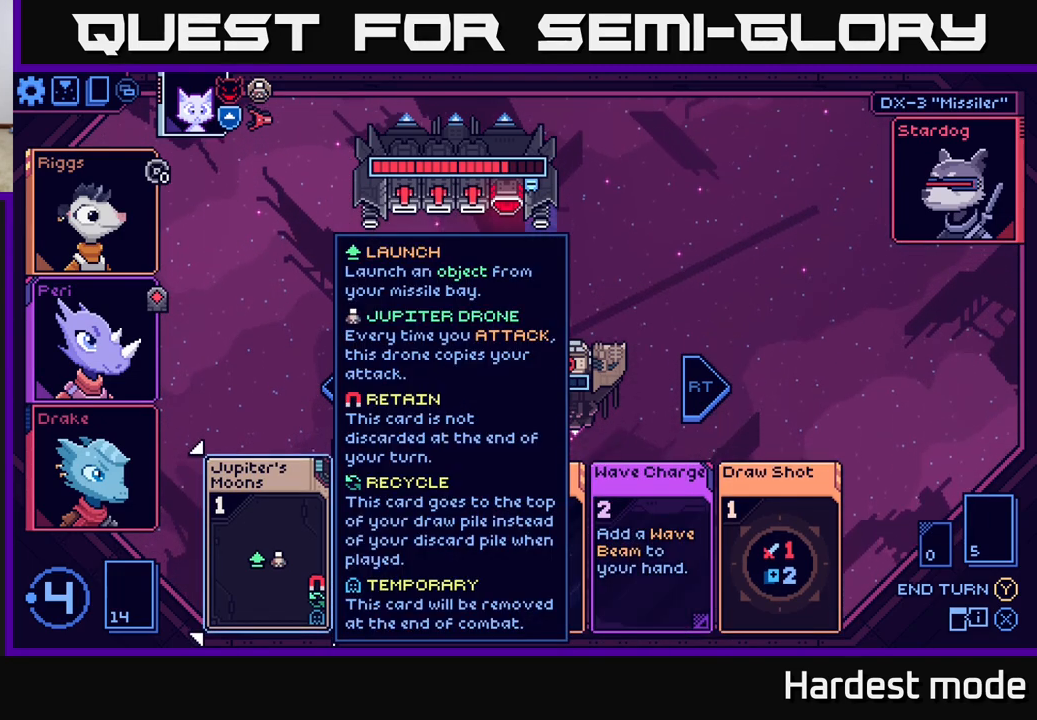
{"buttons": [], "left_stick": "right", "right_stick": "center", "events": [[333, "left_stick", "right"]]}
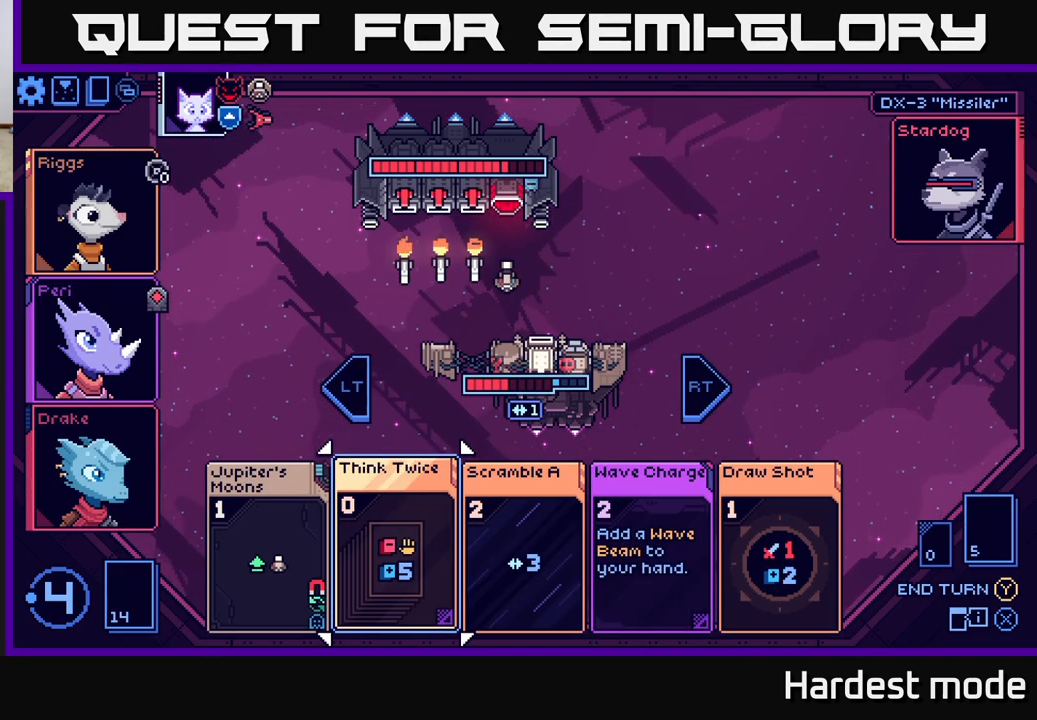
{"buttons": [], "left_stick": "center", "right_stick": "center", "events": [[67, "left_stick", "center"]]}
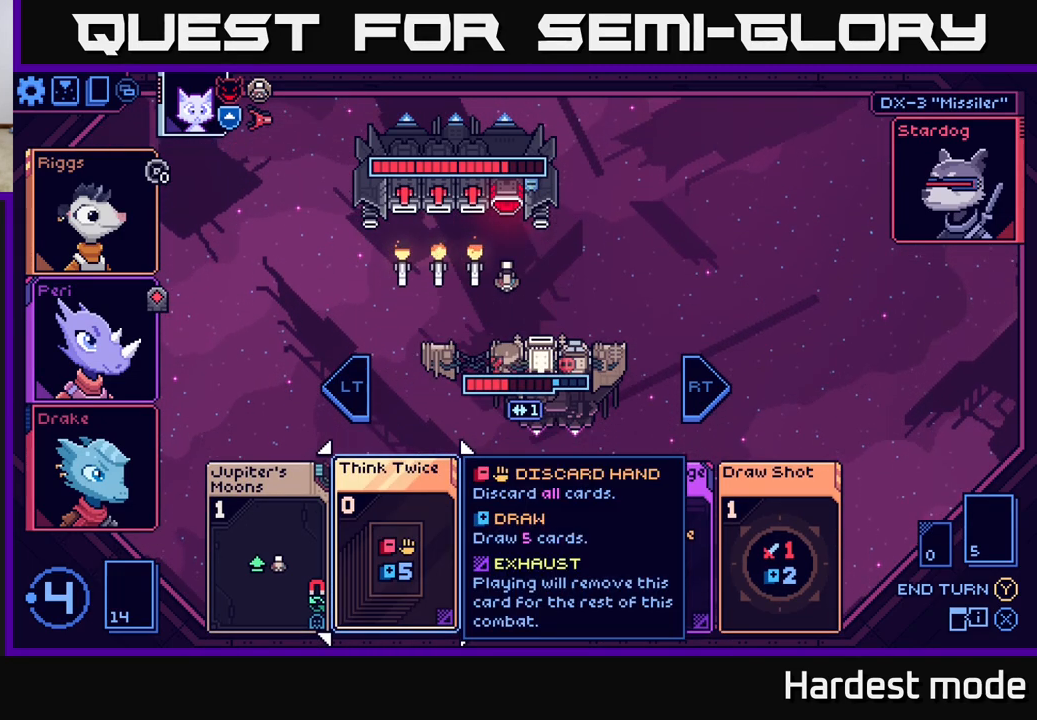
{"buttons": [], "left_stick": "right", "right_stick": "center", "events": [[100, "left_stick", "right"], [300, "left_stick", "center"], [450, "left_stick", "right"]]}
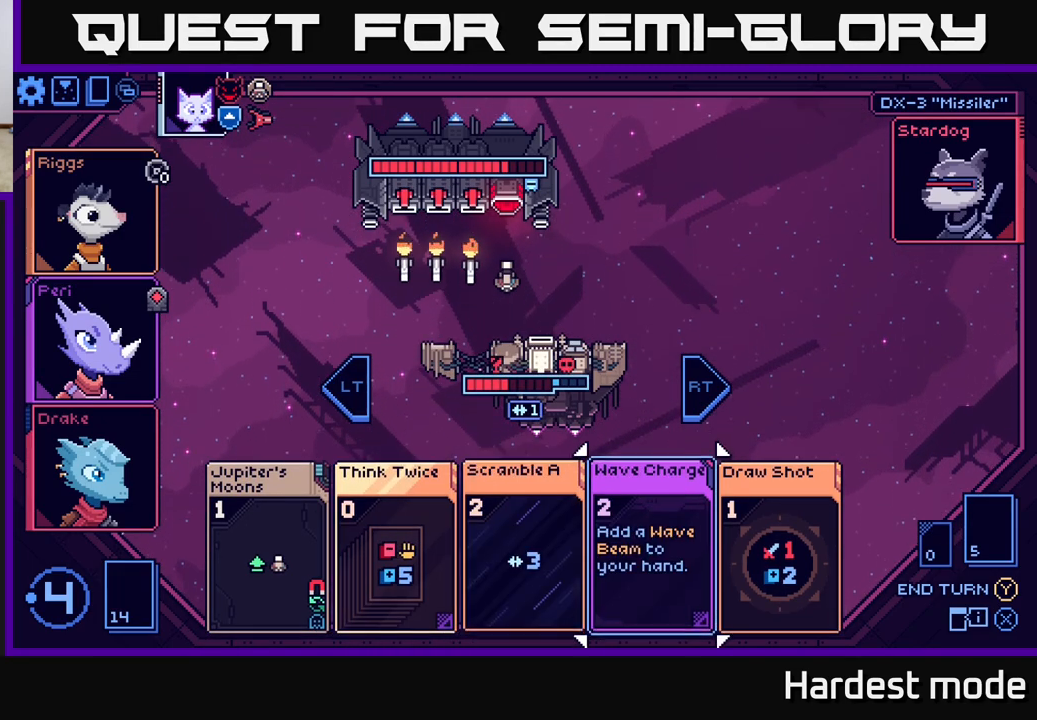
{"buttons": [], "left_stick": "right", "right_stick": "center", "events": [[133, "left_stick", "center"], [333, "left_stick", "right"]]}
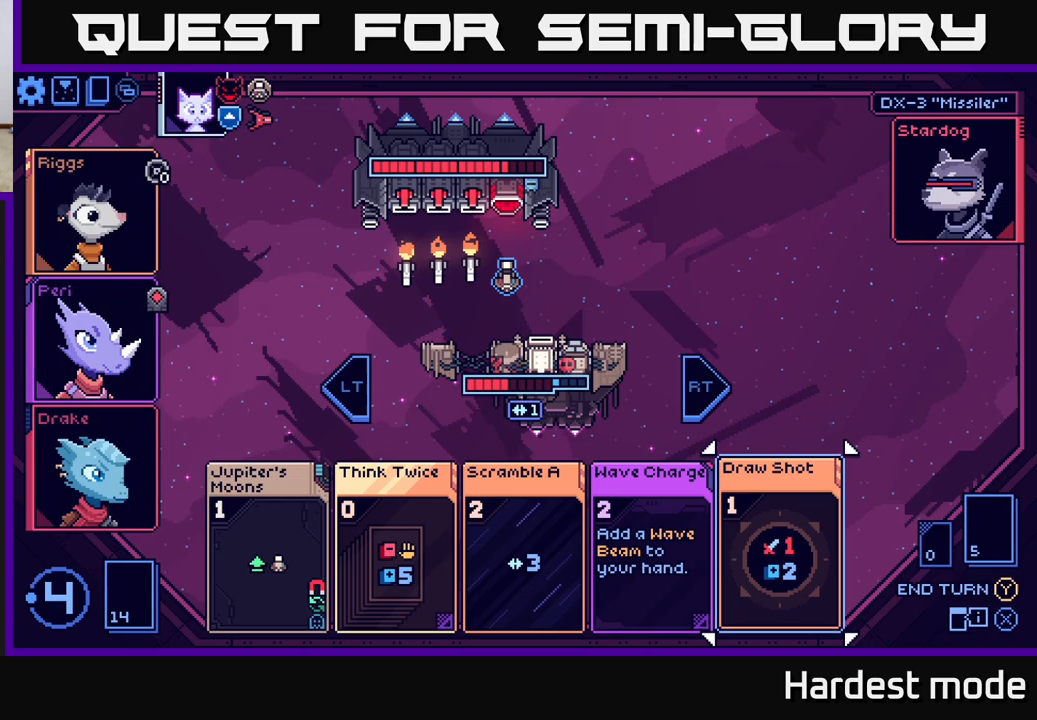
{"buttons": [], "left_stick": "center", "right_stick": "center", "events": [[50, "left_stick", "center"]]}
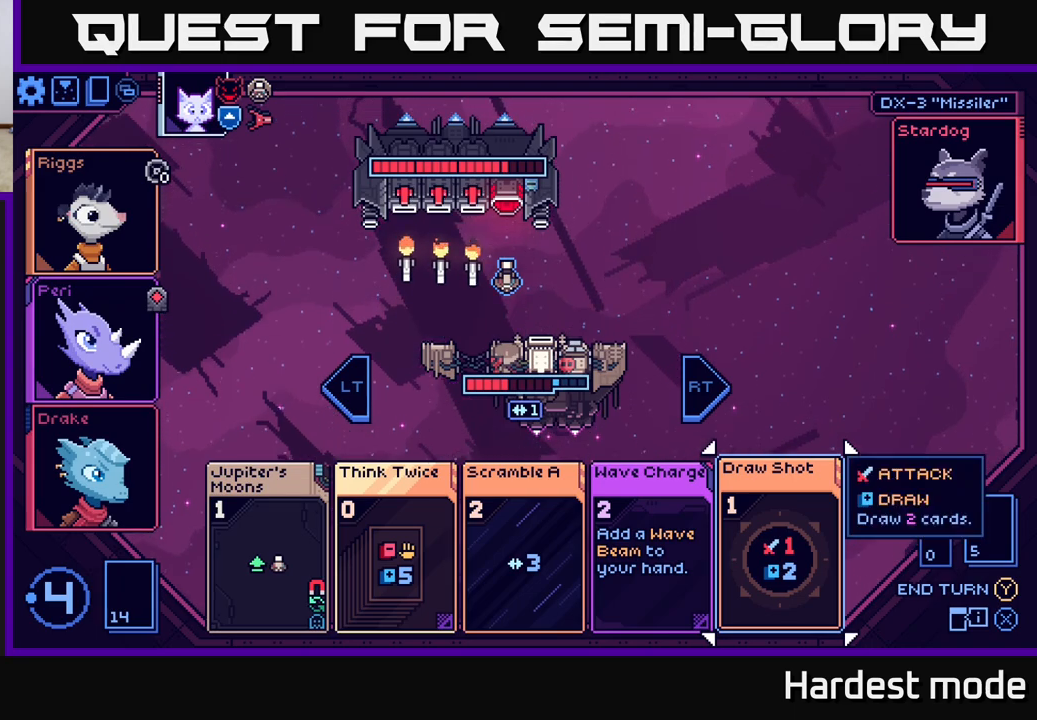
{"buttons": [], "left_stick": "center", "right_stick": "center", "events": []}
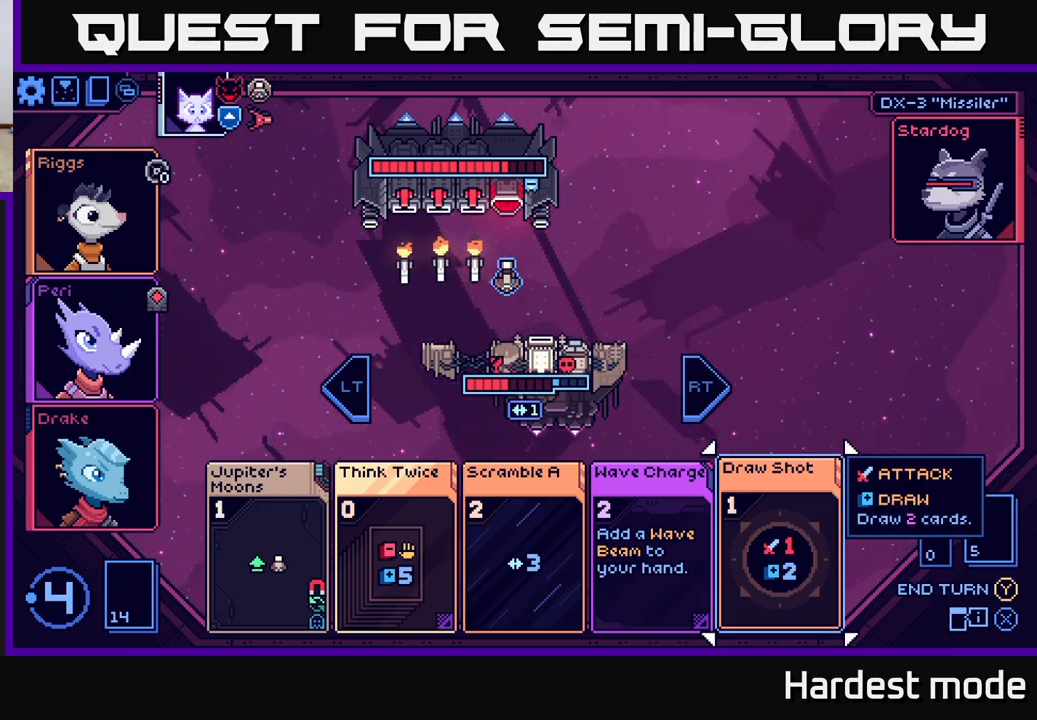
{"buttons": [], "left_stick": "center", "right_stick": "center", "events": [[83, "left_stick", "left"], [233, "left_stick", "center"], [317, "left_stick", "left"], [467, "left_stick", "center"]]}
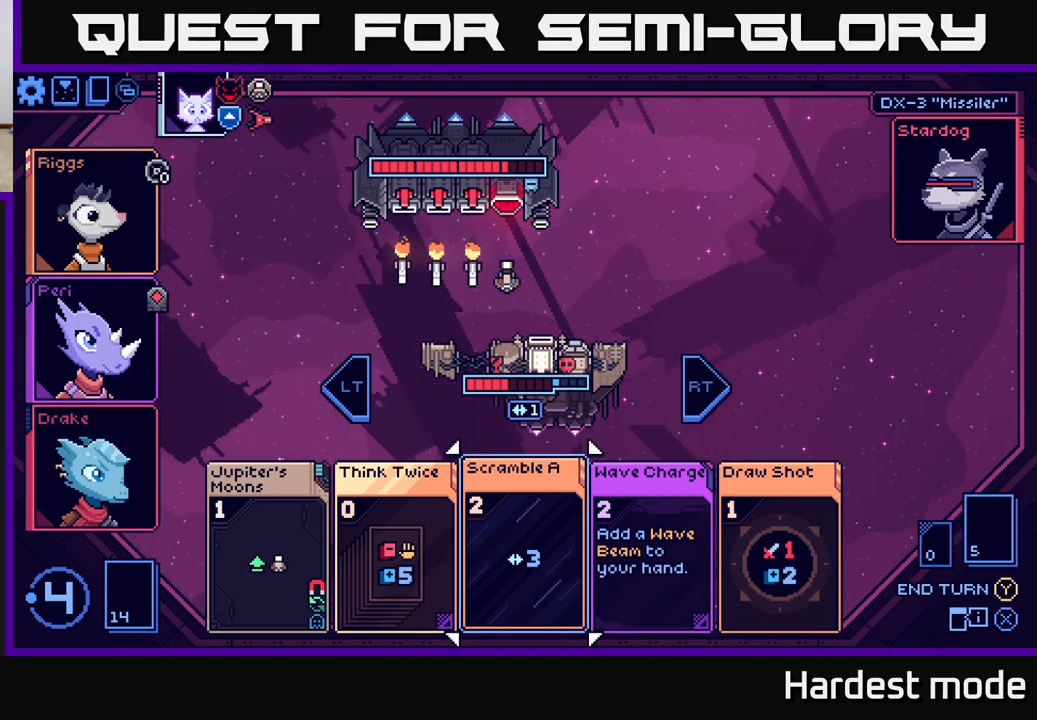
{"buttons": [], "left_stick": "left", "right_stick": "center", "events": [[33, "left_stick", "left"], [150, "left_stick", "center"], [233, "left_stick", "left"], [367, "left_stick", "center"], [467, "left_stick", "left"]]}
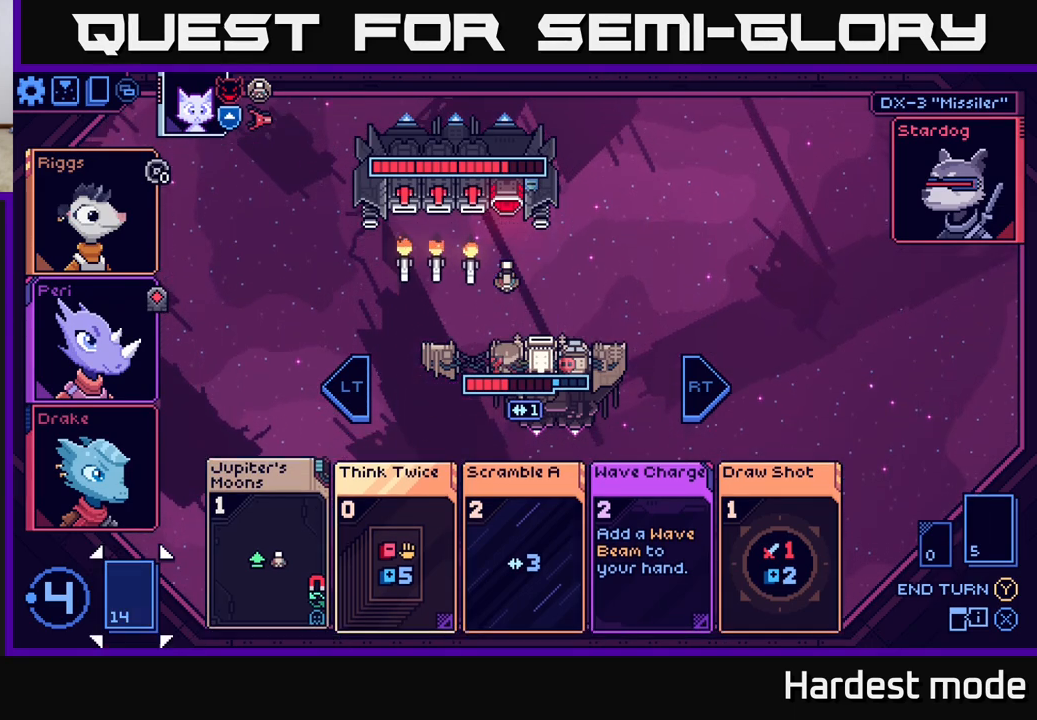
{"buttons": [], "left_stick": "center", "right_stick": "center", "events": [[100, "left_stick", "center"], [167, "A", "down"], [267, "A", "up"]]}
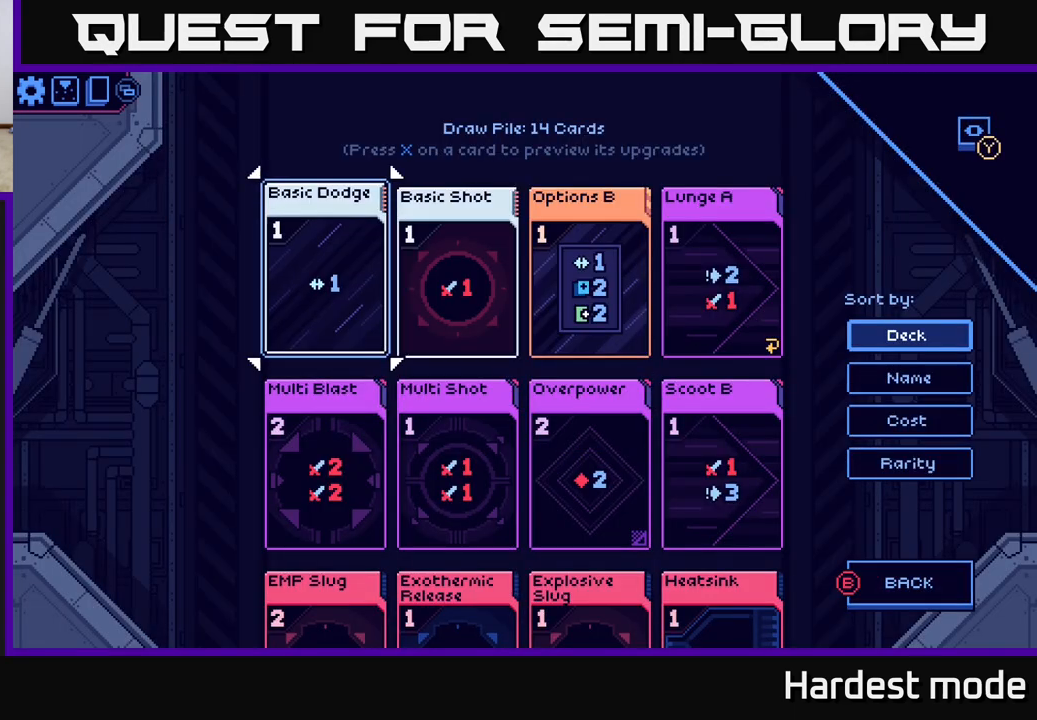
{"buttons": [], "left_stick": "down-left", "right_stick": "center", "events": [[333, "left_stick", "down"], [467, "left_stick", "down-left"]]}
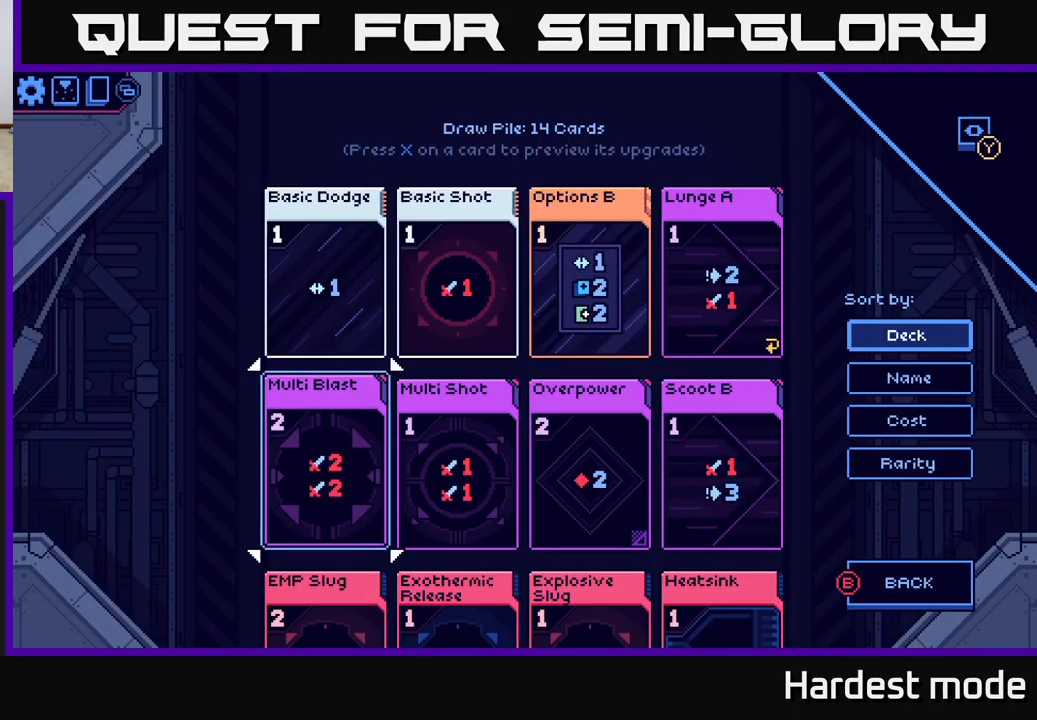
{"buttons": [], "left_stick": "down", "right_stick": "center", "events": [[33, "left_stick", "center"], [167, "left_stick", "down"], [317, "left_stick", "center"], [450, "left_stick", "down"]]}
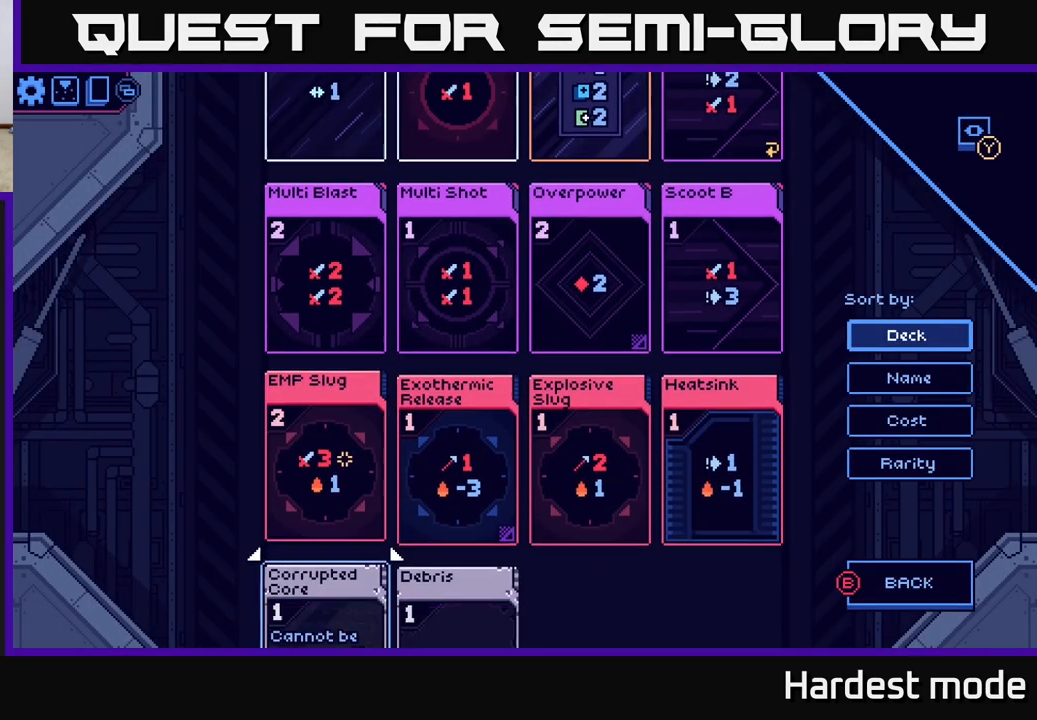
{"buttons": [], "left_stick": "center", "right_stick": "center", "events": [[117, "left_stick", "center"]]}